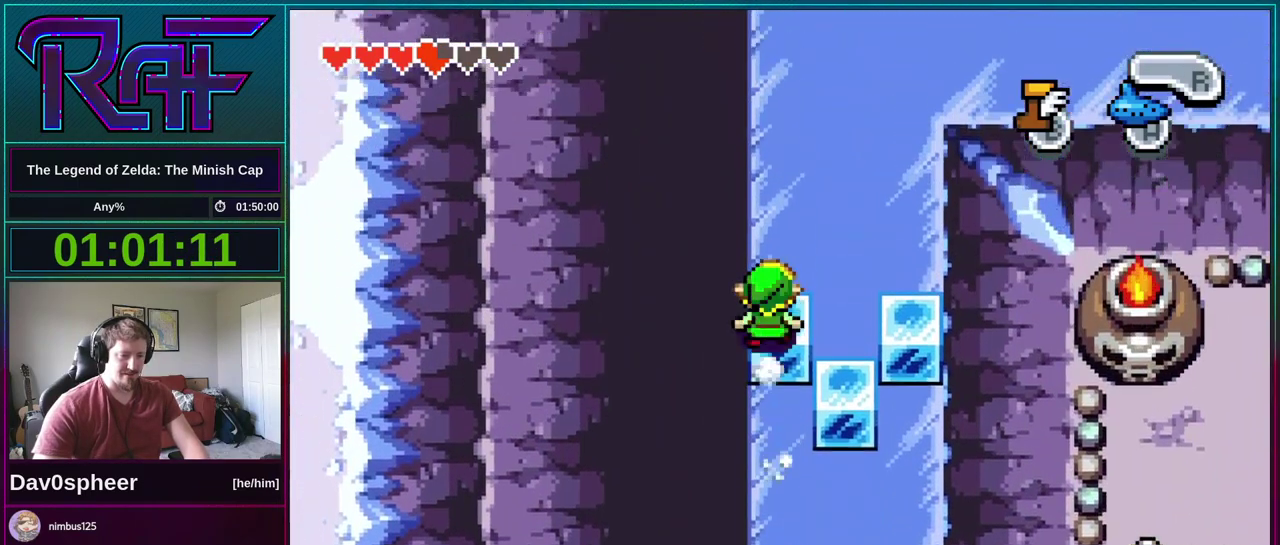
Gameplay with a controller (Nintendo layout); each line is a JSON object with the inputs held at the frame after it. "events" lists button and stick changes between this image and that frame as [ms after this image, input, new state], when the widget could be followed in between. Not read: L3 R3.
{"buttons": ["B", "DPAD_UP"], "events": []}
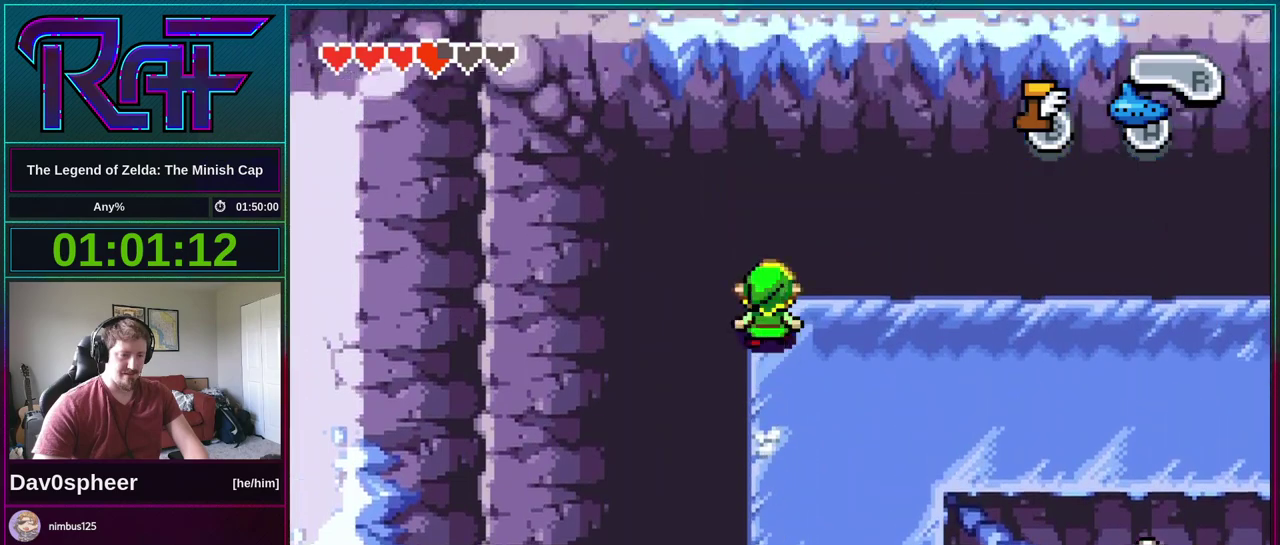
{"buttons": ["B", "DPAD_UP"], "events": []}
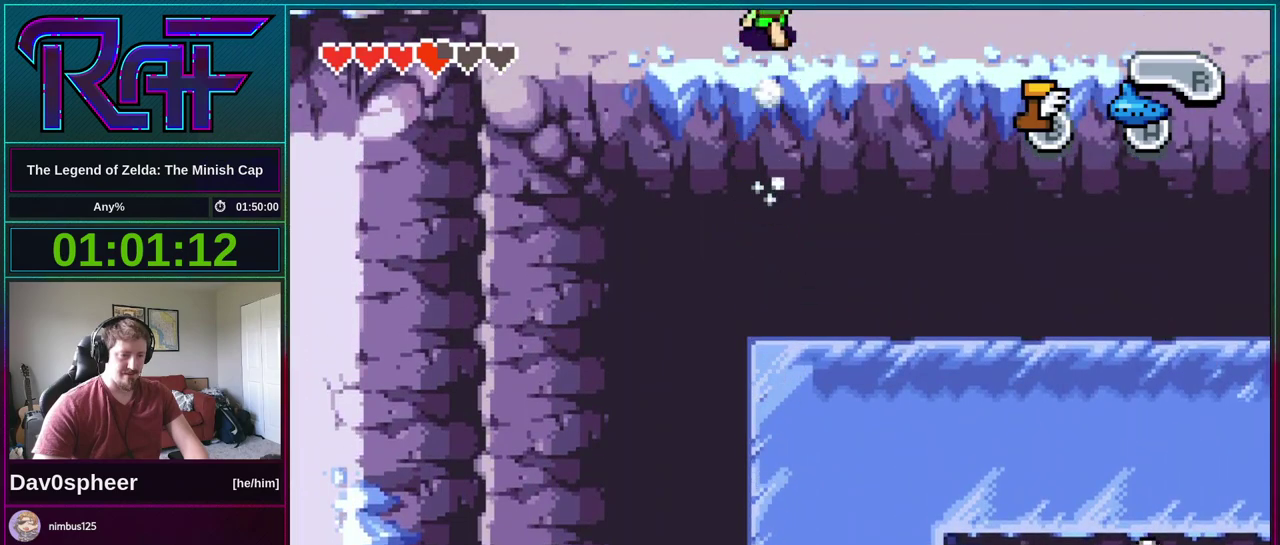
{"buttons": ["B", "DPAD_UP"], "events": []}
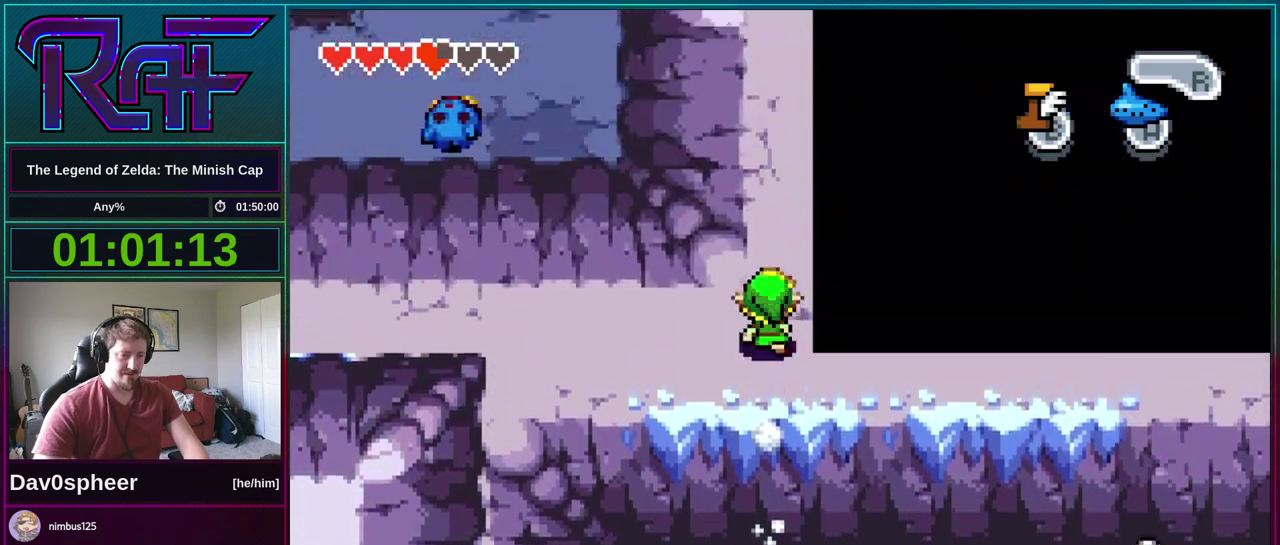
{"buttons": ["B", "DPAD_UP"], "events": []}
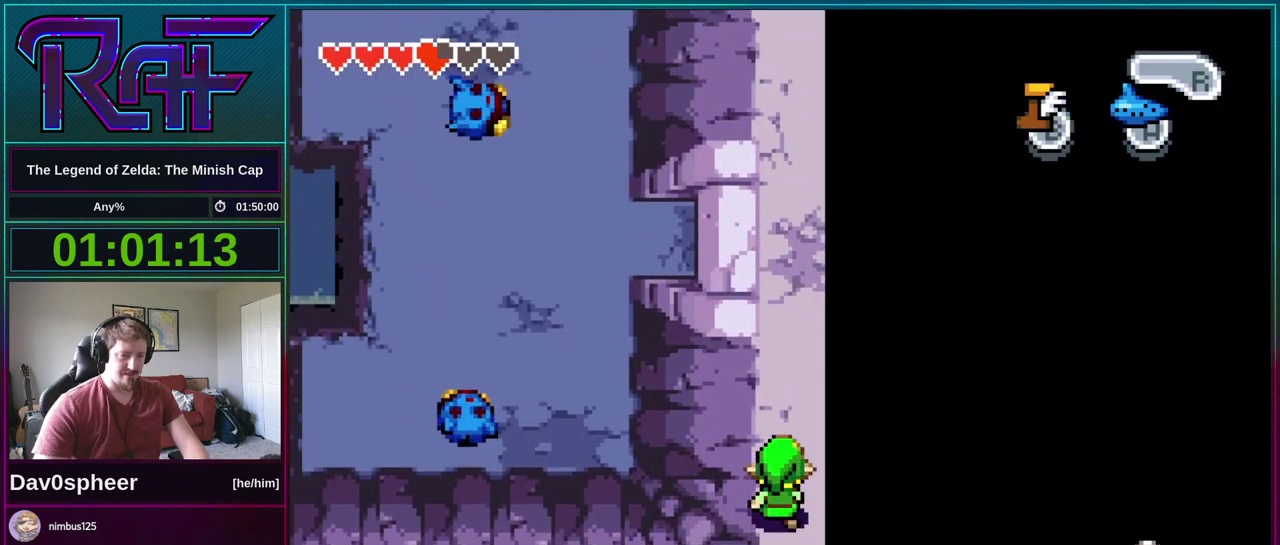
{"buttons": ["DPAD_UP", "DPAD_LEFT"], "events": [[367, "B", "up"], [417, "DPAD_LEFT", "down"]]}
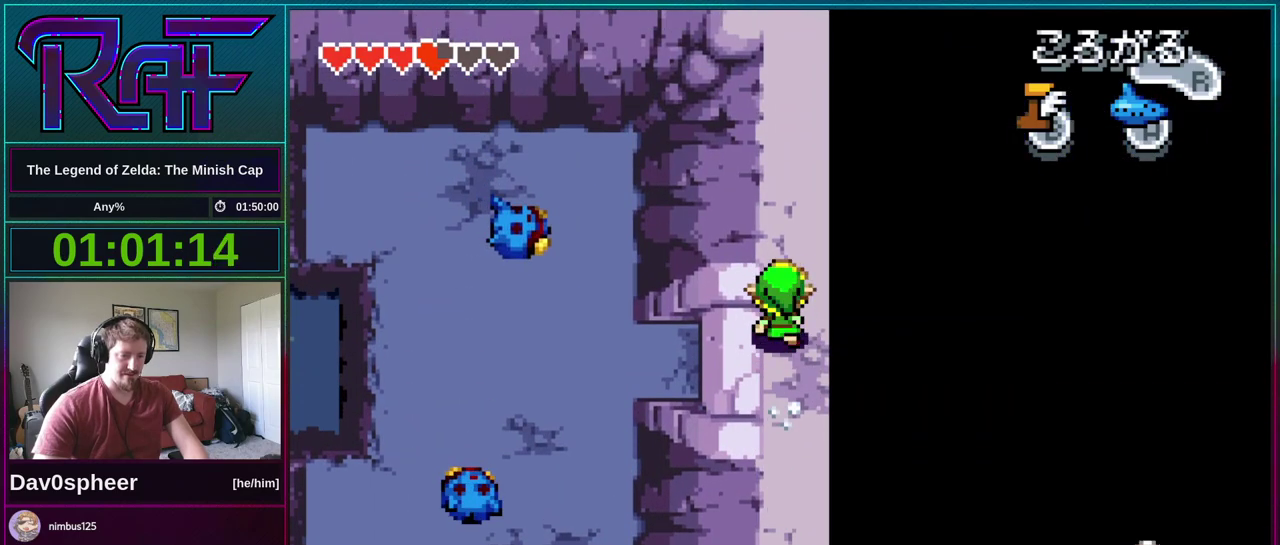
{"buttons": ["DPAD_LEFT"], "events": [[33, "DPAD_UP", "up"]]}
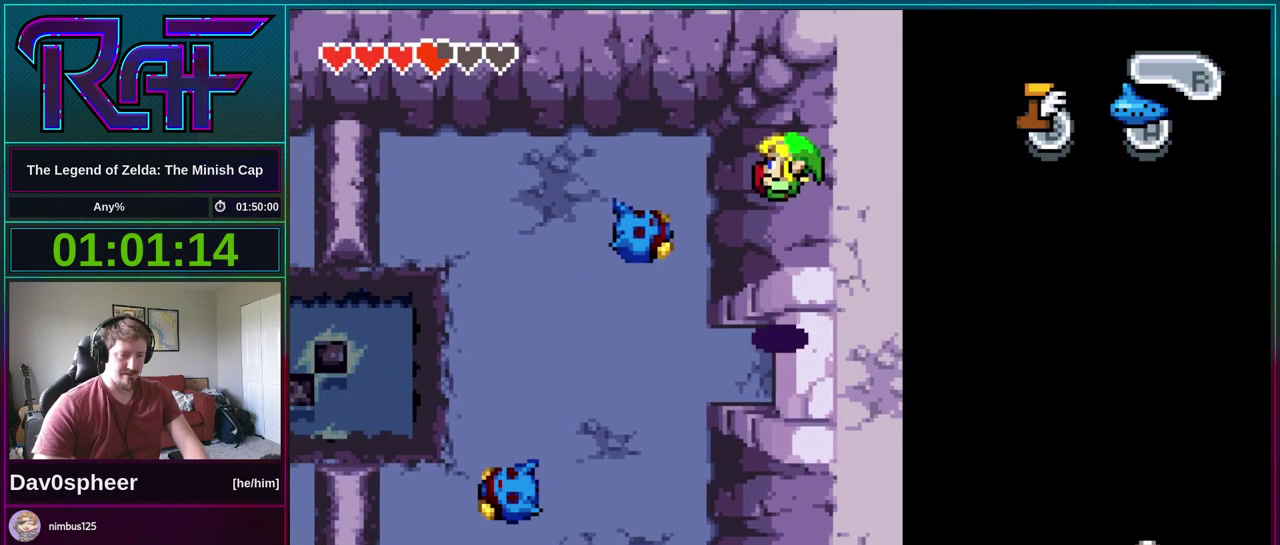
{"buttons": ["DPAD_LEFT"], "events": []}
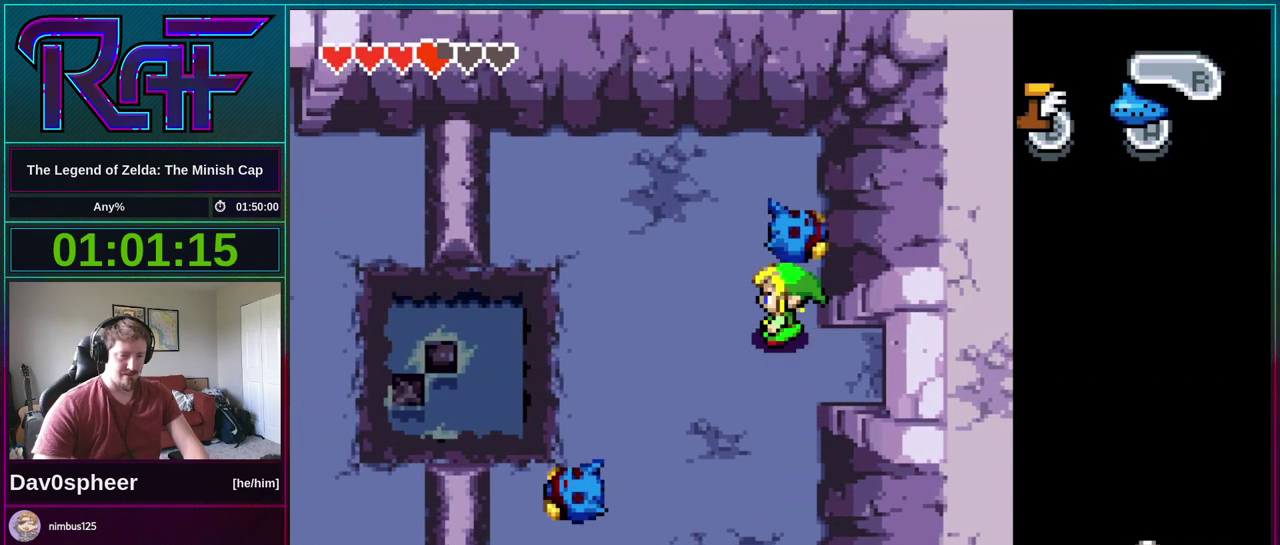
{"buttons": ["DPAD_UP", "DPAD_LEFT"], "events": [[33, "DPAD_UP", "down"]]}
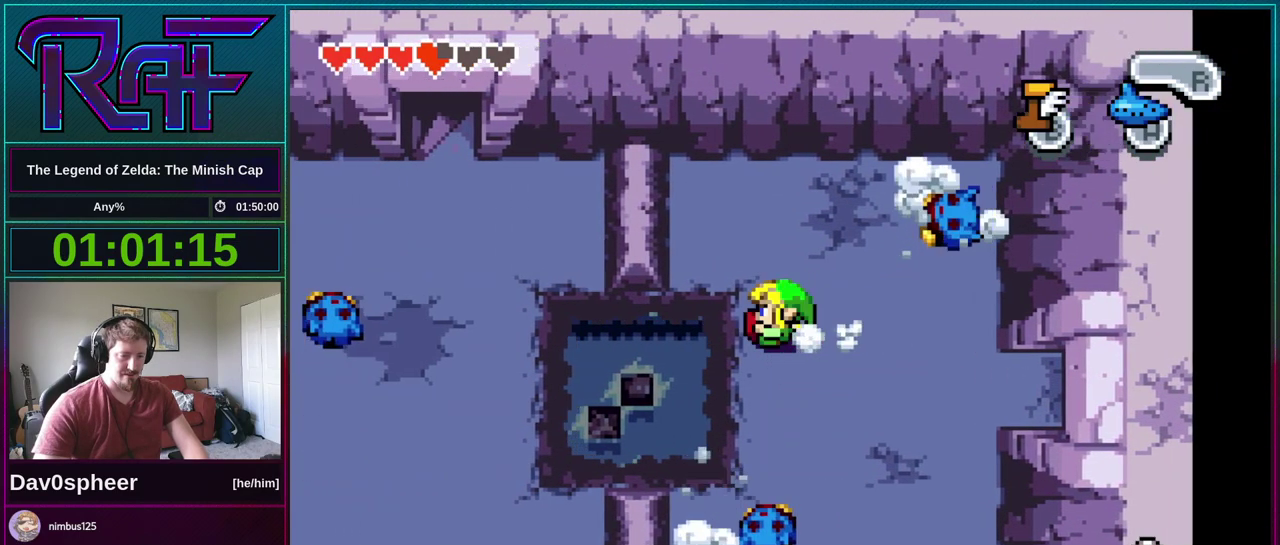
{"buttons": [], "events": [[167, "DPAD_UP", "up"], [400, "DPAD_LEFT", "up"]]}
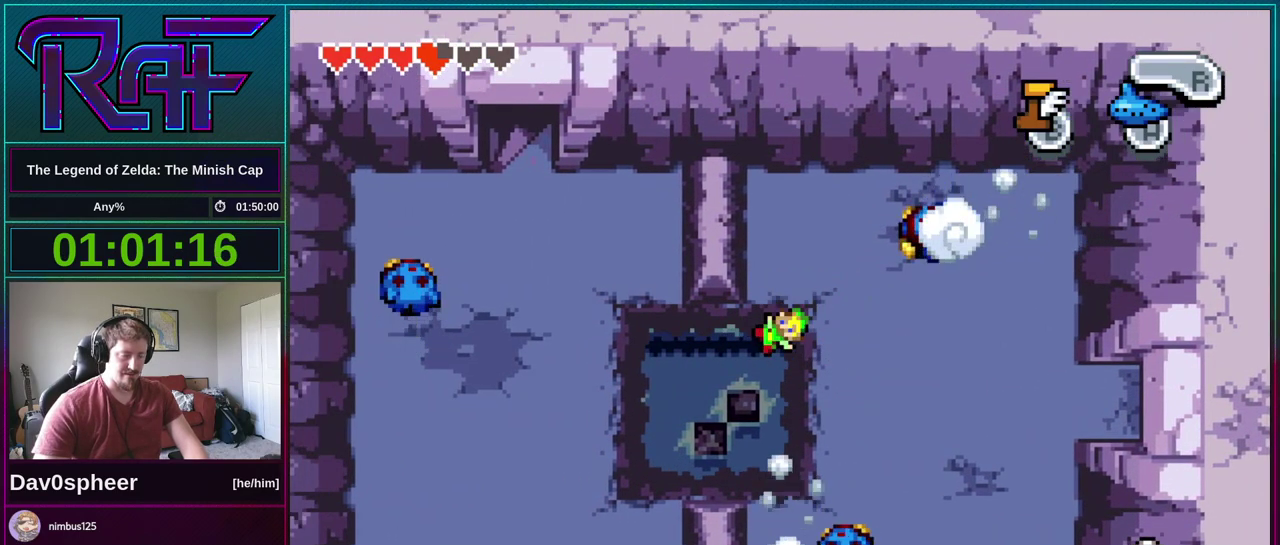
{"buttons": ["DPAD_UP", "DPAD_RIGHT"], "events": [[233, "DPAD_RIGHT", "down"], [267, "DPAD_UP", "down"]]}
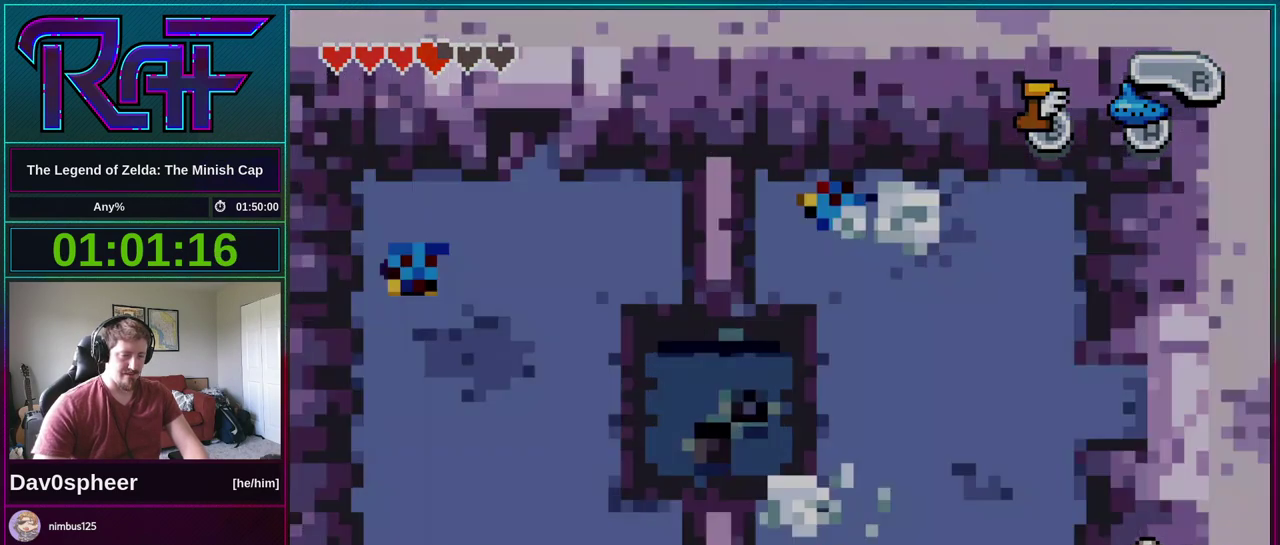
{"buttons": ["DPAD_UP", "DPAD_RIGHT"], "events": []}
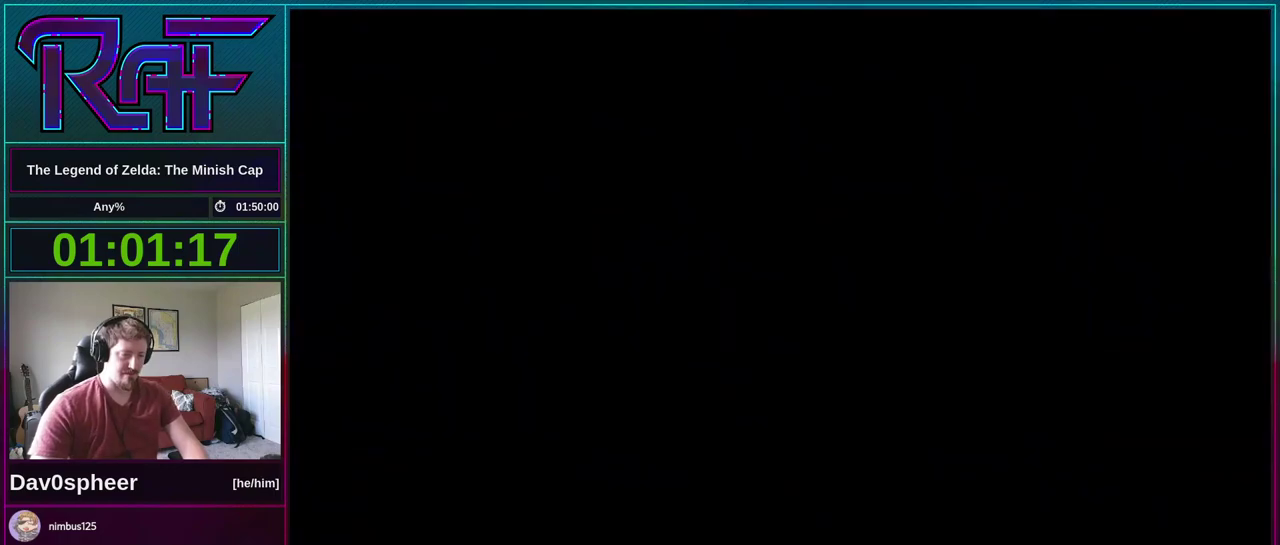
{"buttons": ["DPAD_UP", "DPAD_RIGHT"], "events": []}
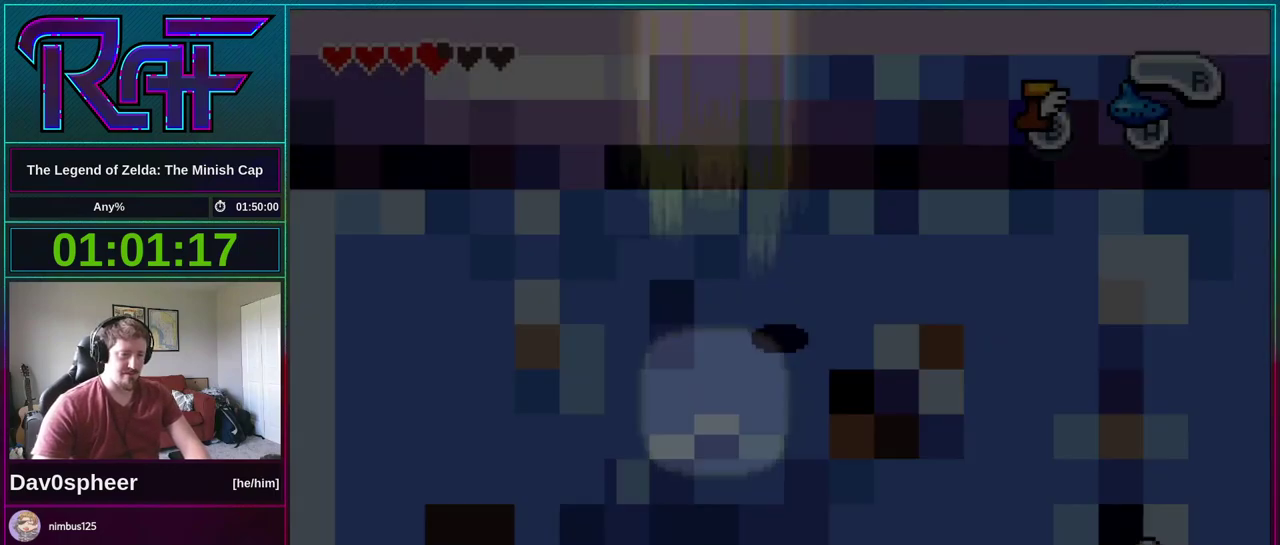
{"buttons": ["DPAD_UP", "DPAD_RIGHT"], "events": []}
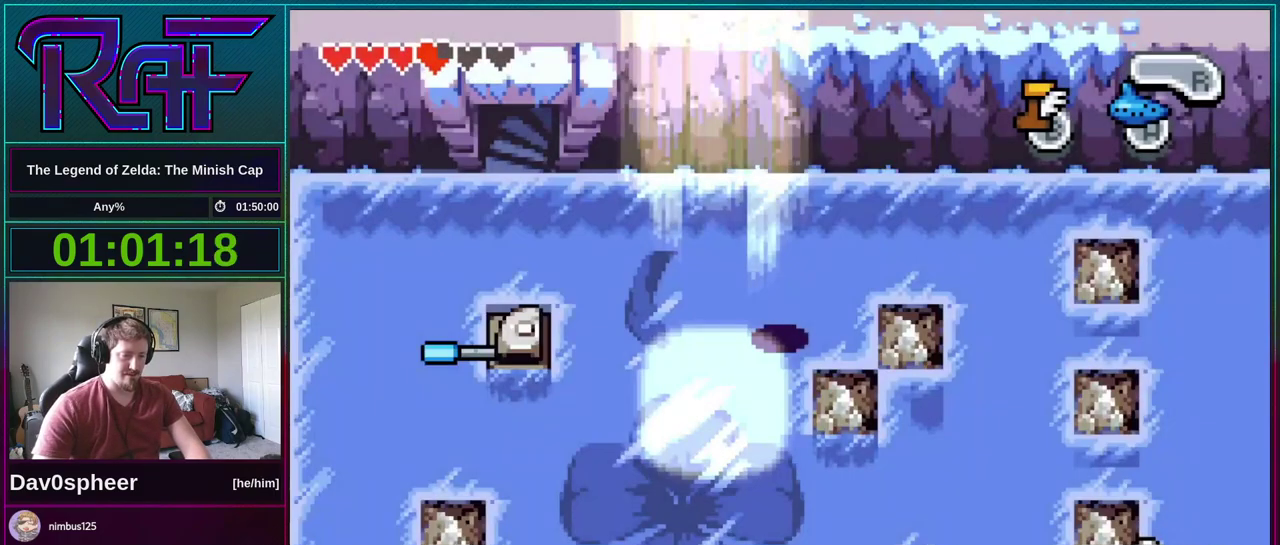
{"buttons": ["DPAD_UP", "DPAD_RIGHT"], "events": []}
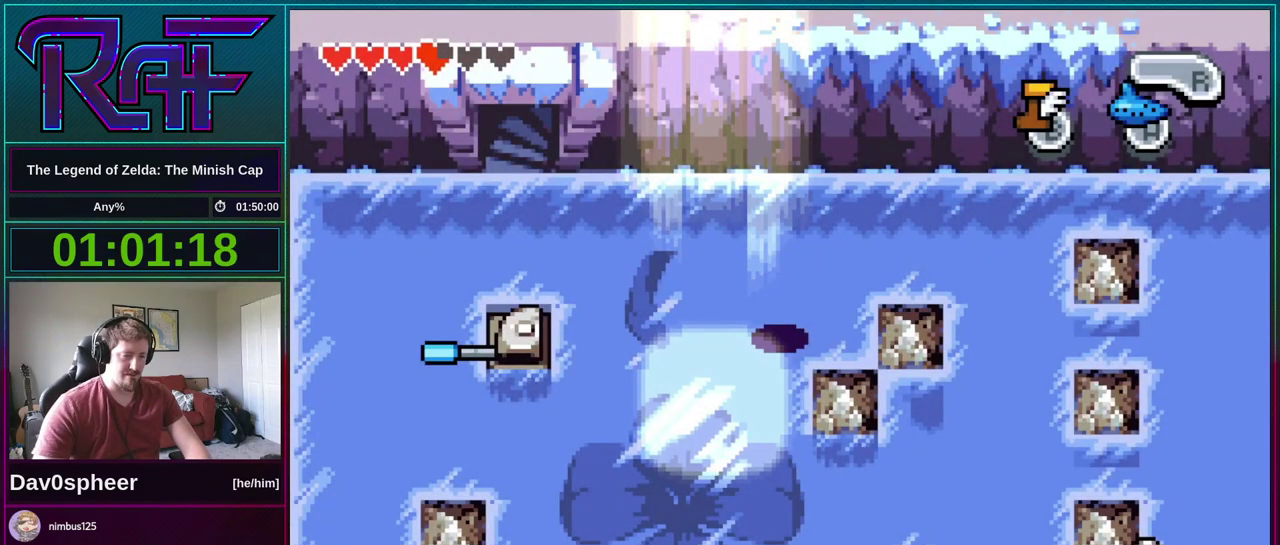
{"buttons": ["DPAD_UP", "DPAD_RIGHT"], "events": []}
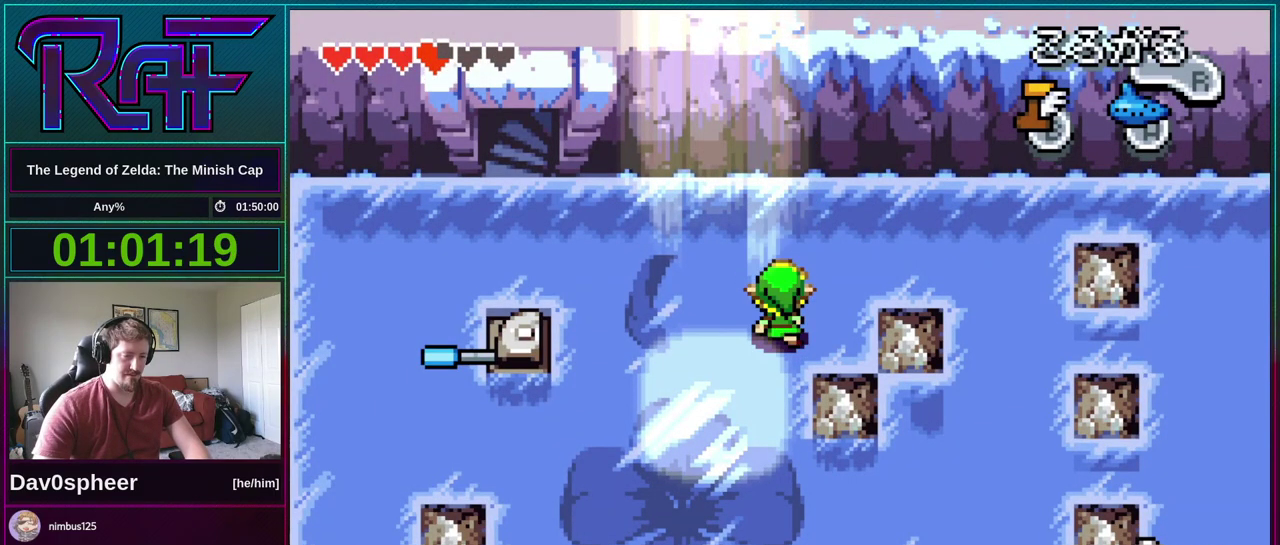
{"buttons": ["B", "DPAD_UP", "DPAD_RIGHT"], "events": [[100, "DPAD_UP", "up"], [167, "B", "down"], [267, "DPAD_UP", "down"]]}
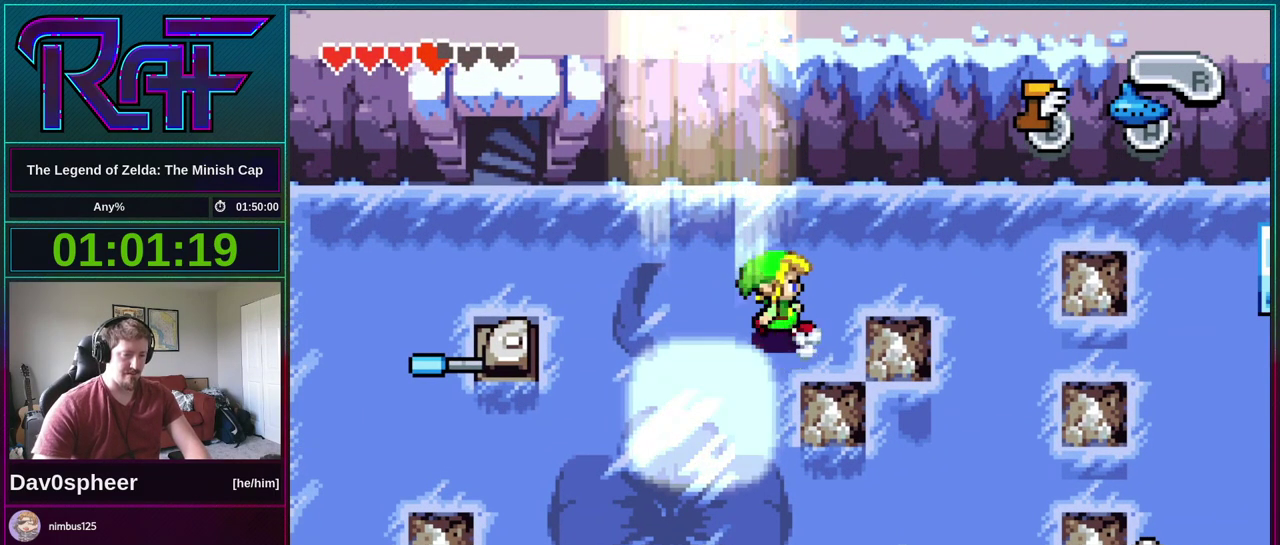
{"buttons": ["B", "DPAD_UP", "DPAD_RIGHT"], "events": []}
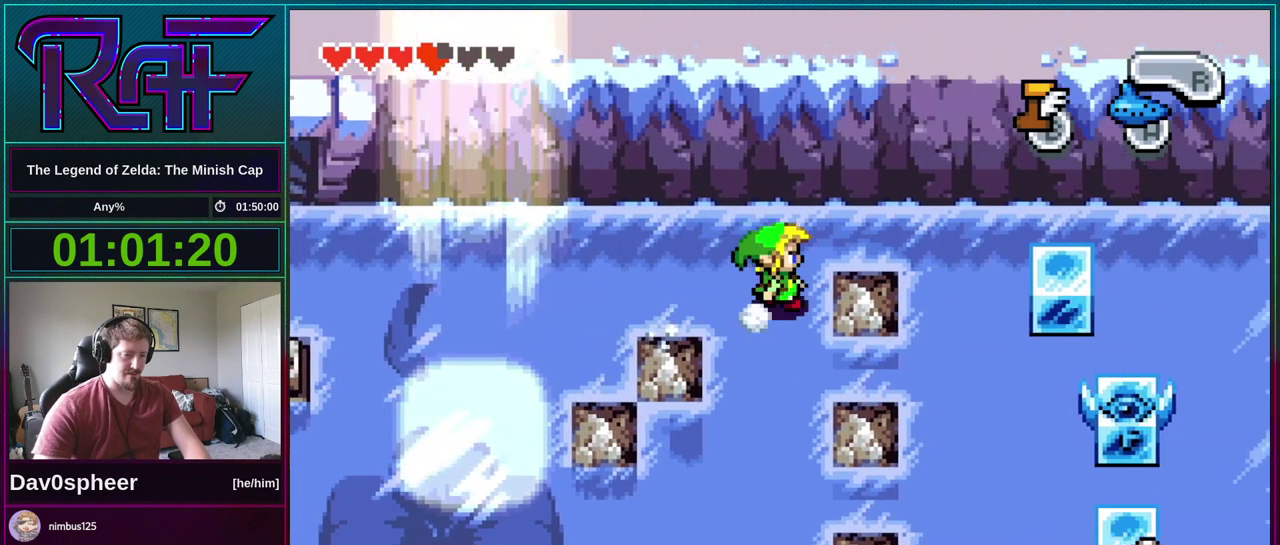
{"buttons": ["B", "DPAD_RIGHT"], "events": [[333, "DPAD_UP", "up"]]}
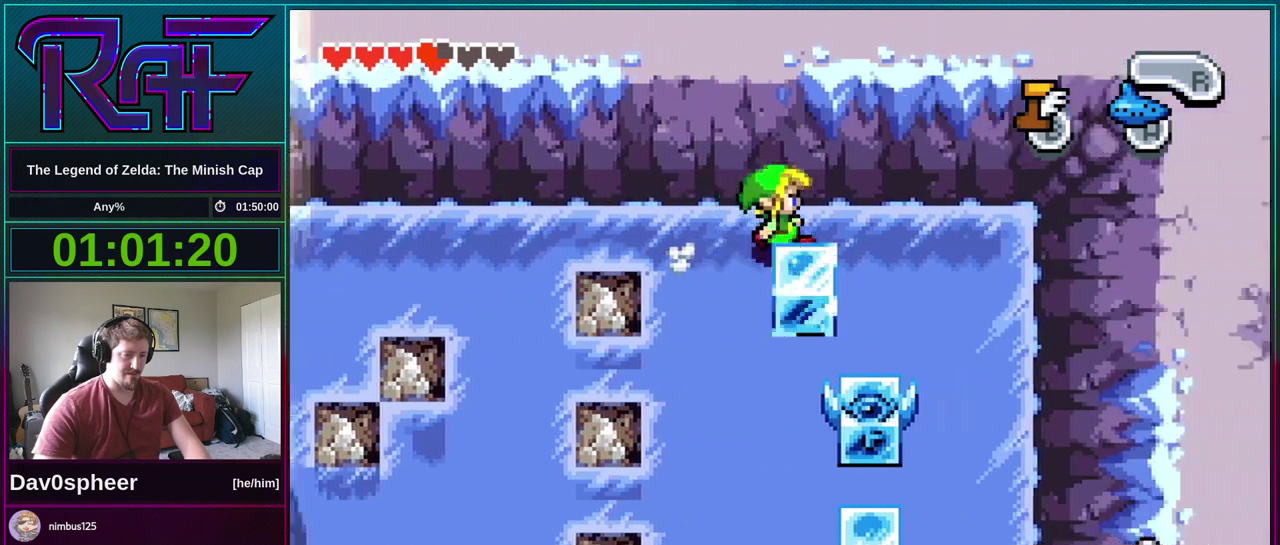
{"buttons": ["DPAD_UP", "DPAD_LEFT"], "events": [[67, "DPAD_DOWN", "down"], [133, "B", "up"], [133, "DPAD_LEFT", "down"], [133, "DPAD_RIGHT", "up"], [400, "DPAD_DOWN", "up"], [500, "DPAD_UP", "down"]]}
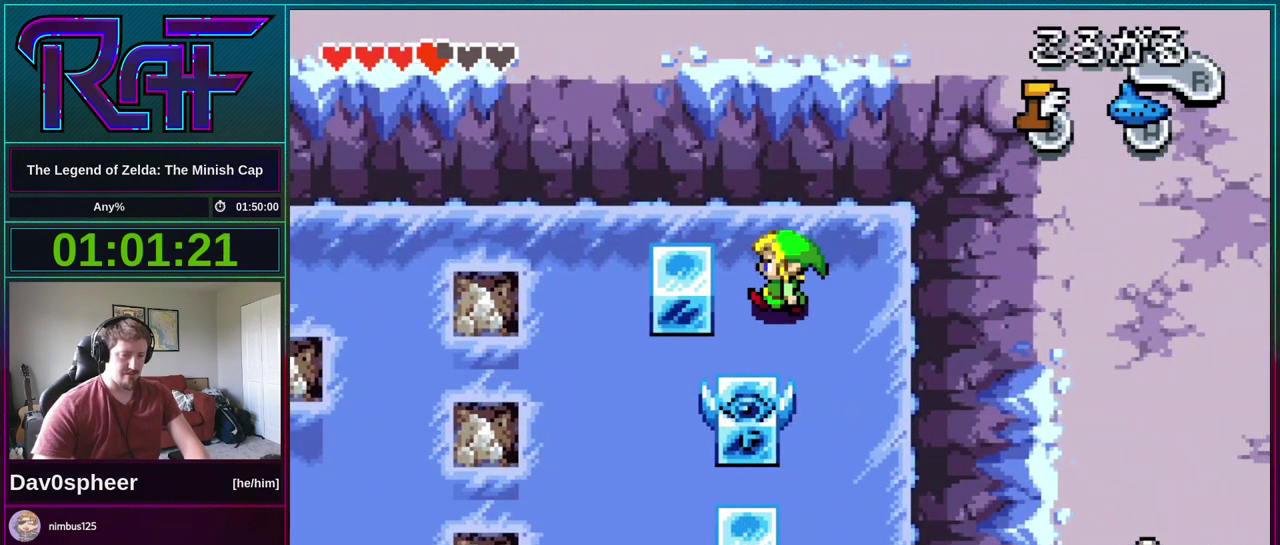
{"buttons": ["DPAD_UP", "DPAD_LEFT"], "events": [[100, "DPAD_UP", "up"], [400, "DPAD_UP", "down"]]}
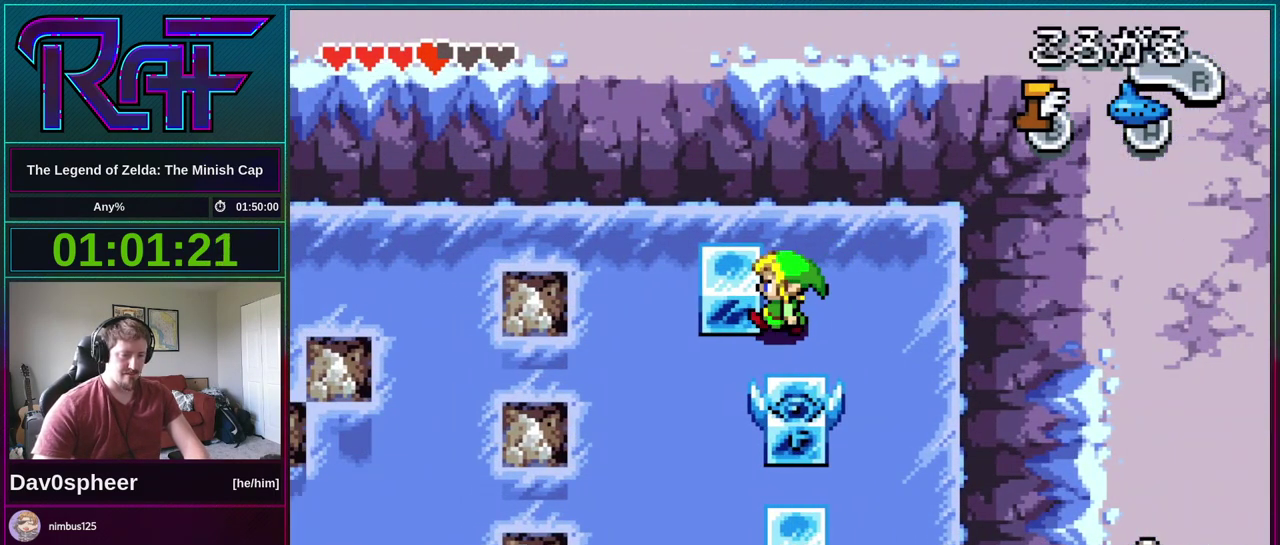
{"buttons": ["DPAD_RIGHT"], "events": [[133, "DPAD_UP", "up"], [467, "DPAD_LEFT", "up"], [500, "DPAD_RIGHT", "down"]]}
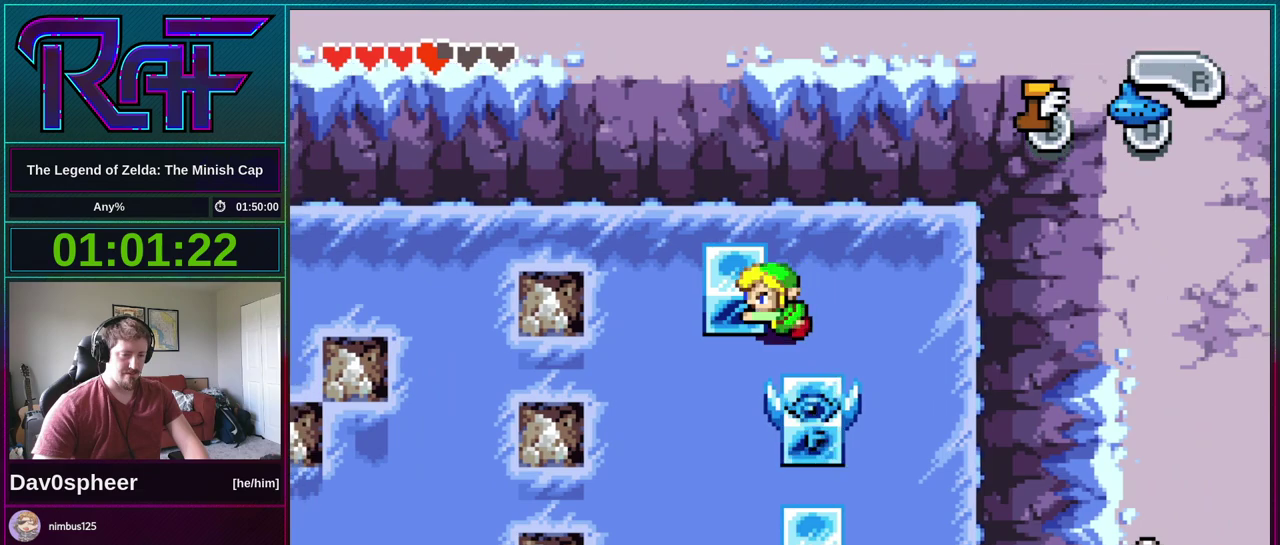
{"buttons": ["DPAD_RIGHT"], "events": []}
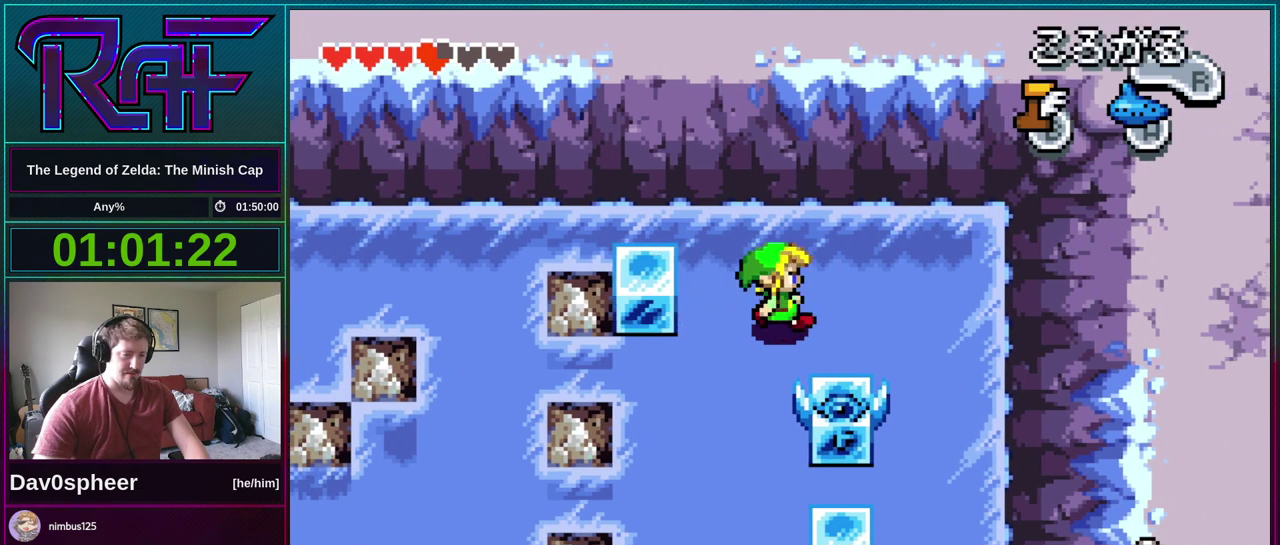
{"buttons": ["DPAD_DOWN"], "events": [[33, "DPAD_DOWN", "down"], [400, "DPAD_RIGHT", "up"]]}
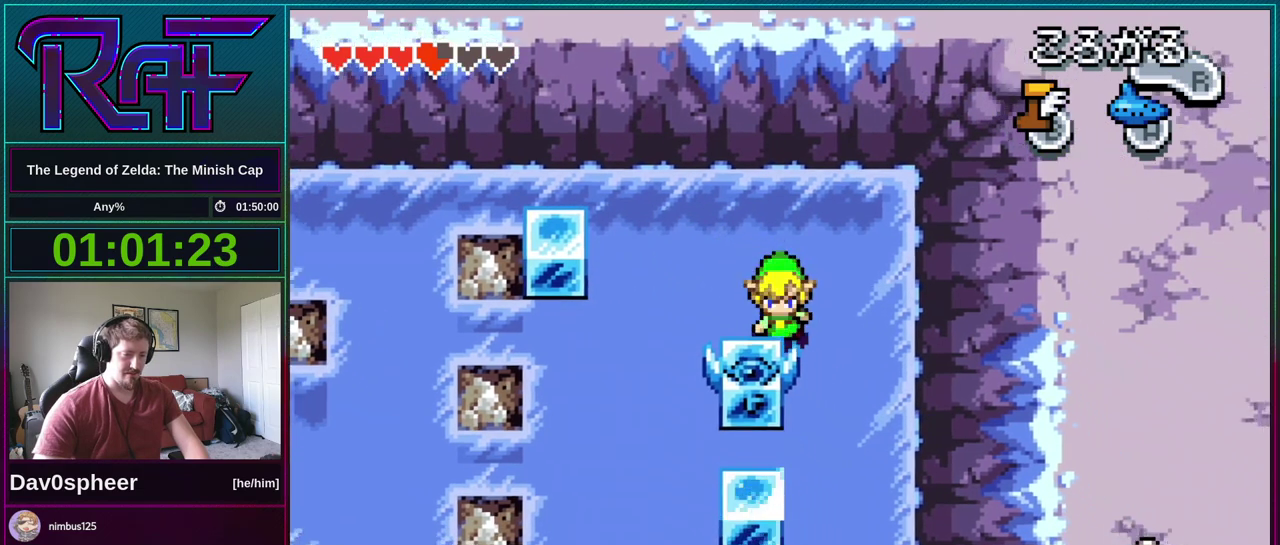
{"buttons": ["DPAD_UP", "DPAD_LEFT"], "events": [[67, "DPAD_LEFT", "down"], [133, "DPAD_DOWN", "up"], [217, "DPAD_UP", "down"]]}
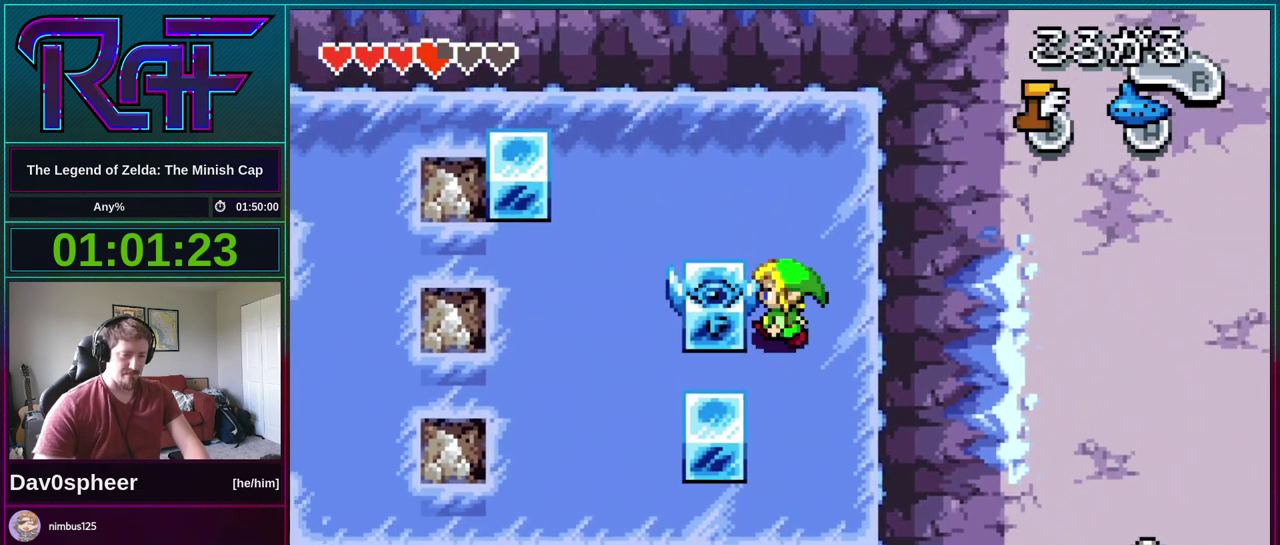
{"buttons": ["DPAD_LEFT"], "events": [[200, "DPAD_UP", "up"]]}
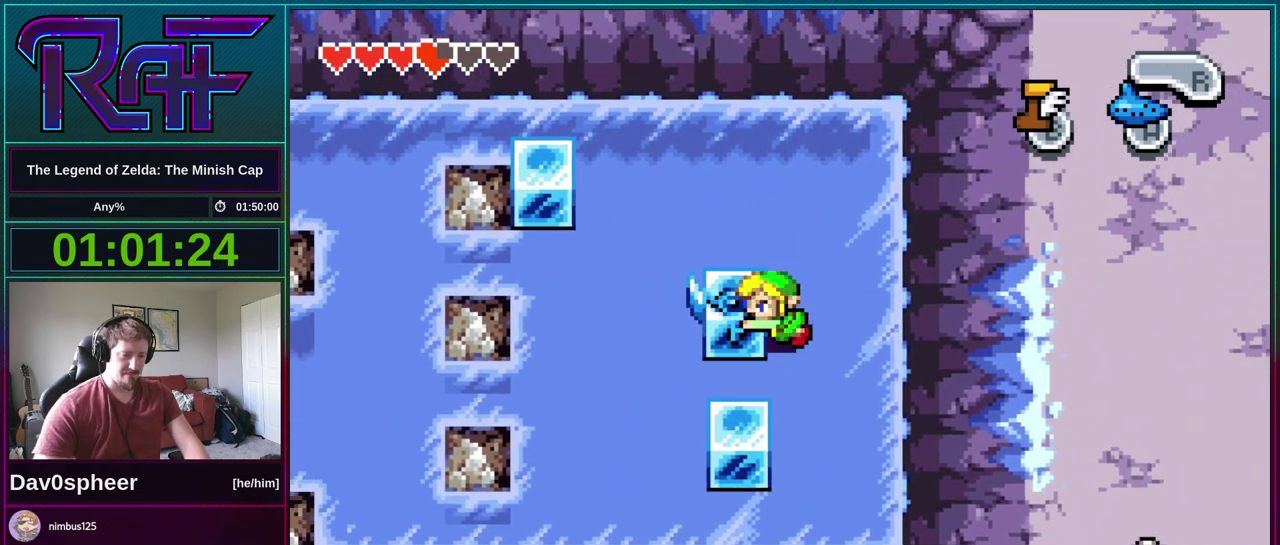
{"buttons": ["DPAD_DOWN"], "events": [[100, "DPAD_DOWN", "down"], [200, "DPAD_LEFT", "up"]]}
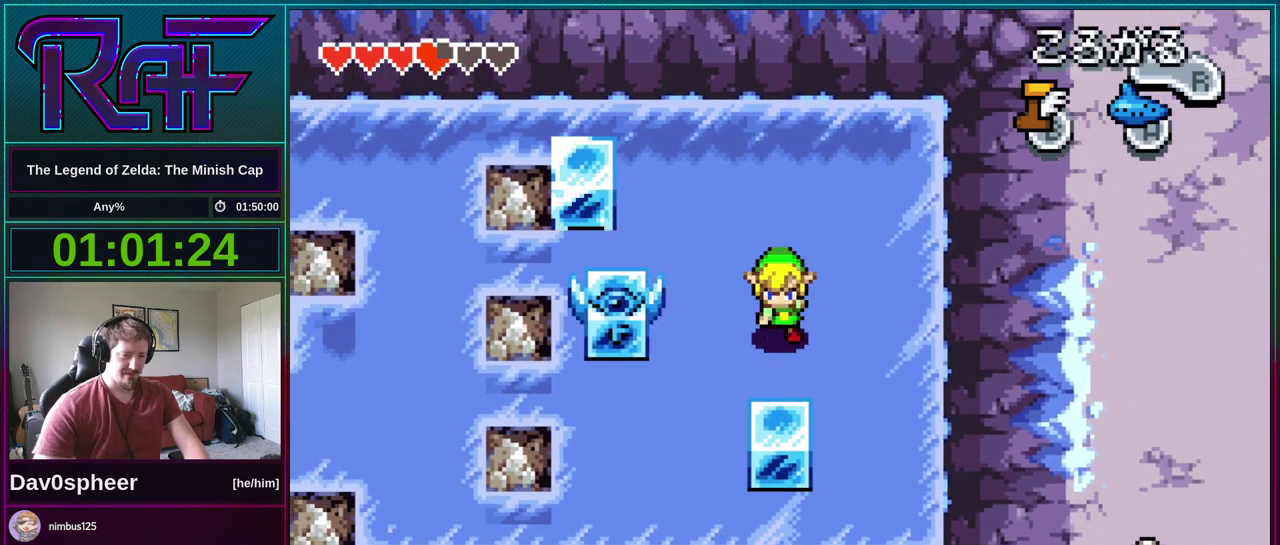
{"buttons": ["DPAD_DOWN"], "events": [[33, "R1", "down"], [100, "R1", "up"]]}